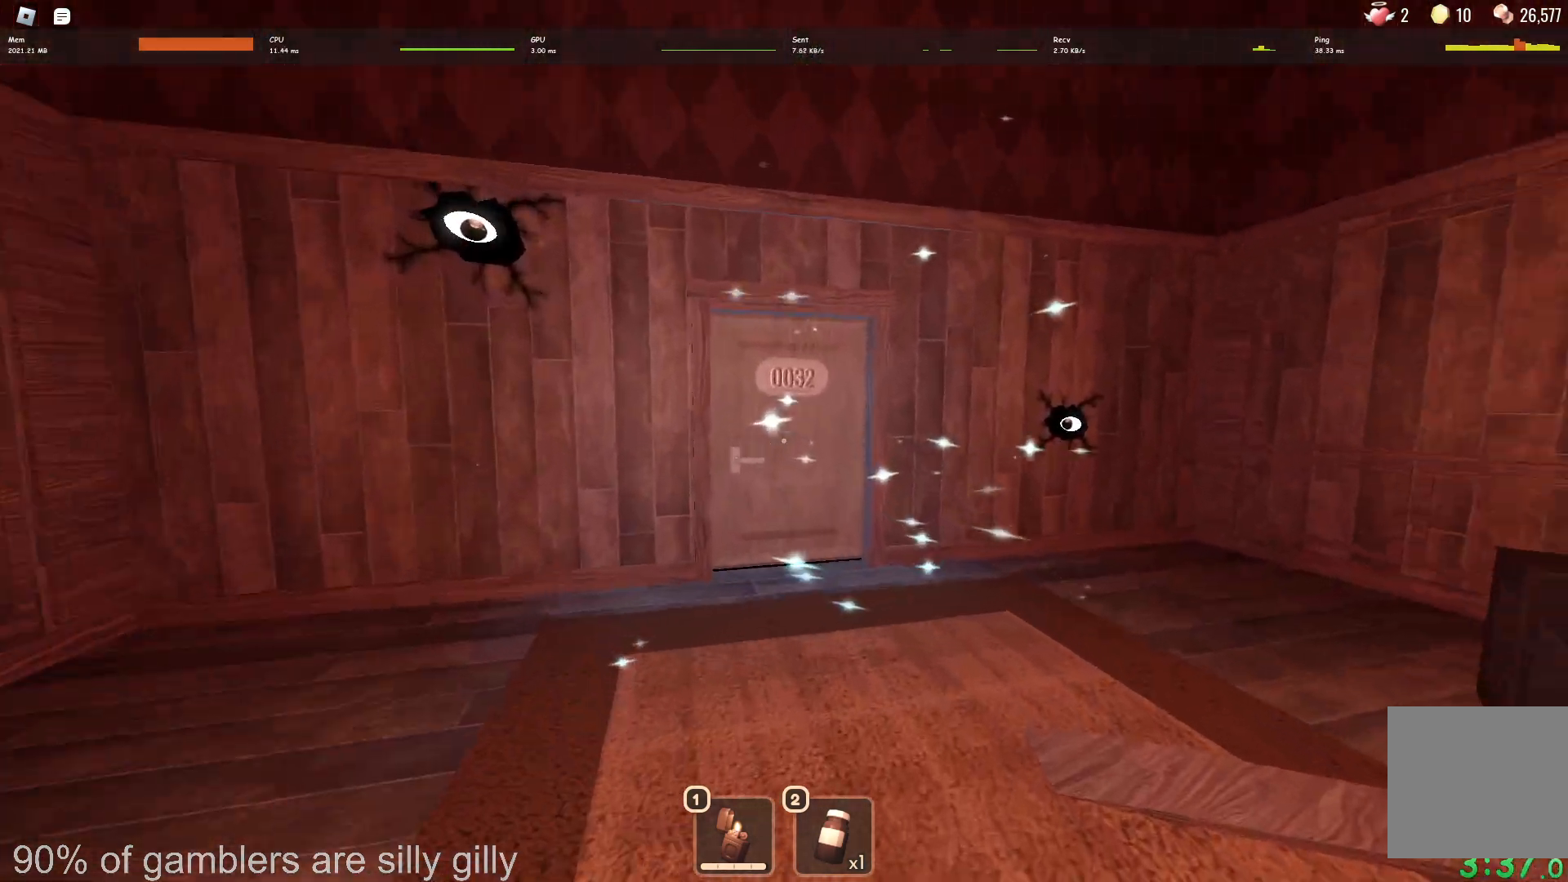
Gameplay with keyboard; each line is a JSON object with the keys held at the frame after it. "events" lists presses ("down") and releases ("up") of "a", "ctrl", "d", "e", "q", "s", "shift", "space" and "w" between this image and that frame as [ms after this image, input, new state], when the widget could be followed in between. No other keys are recorded. Mouse input is not recorded.
{"keys": ["w"], "events": []}
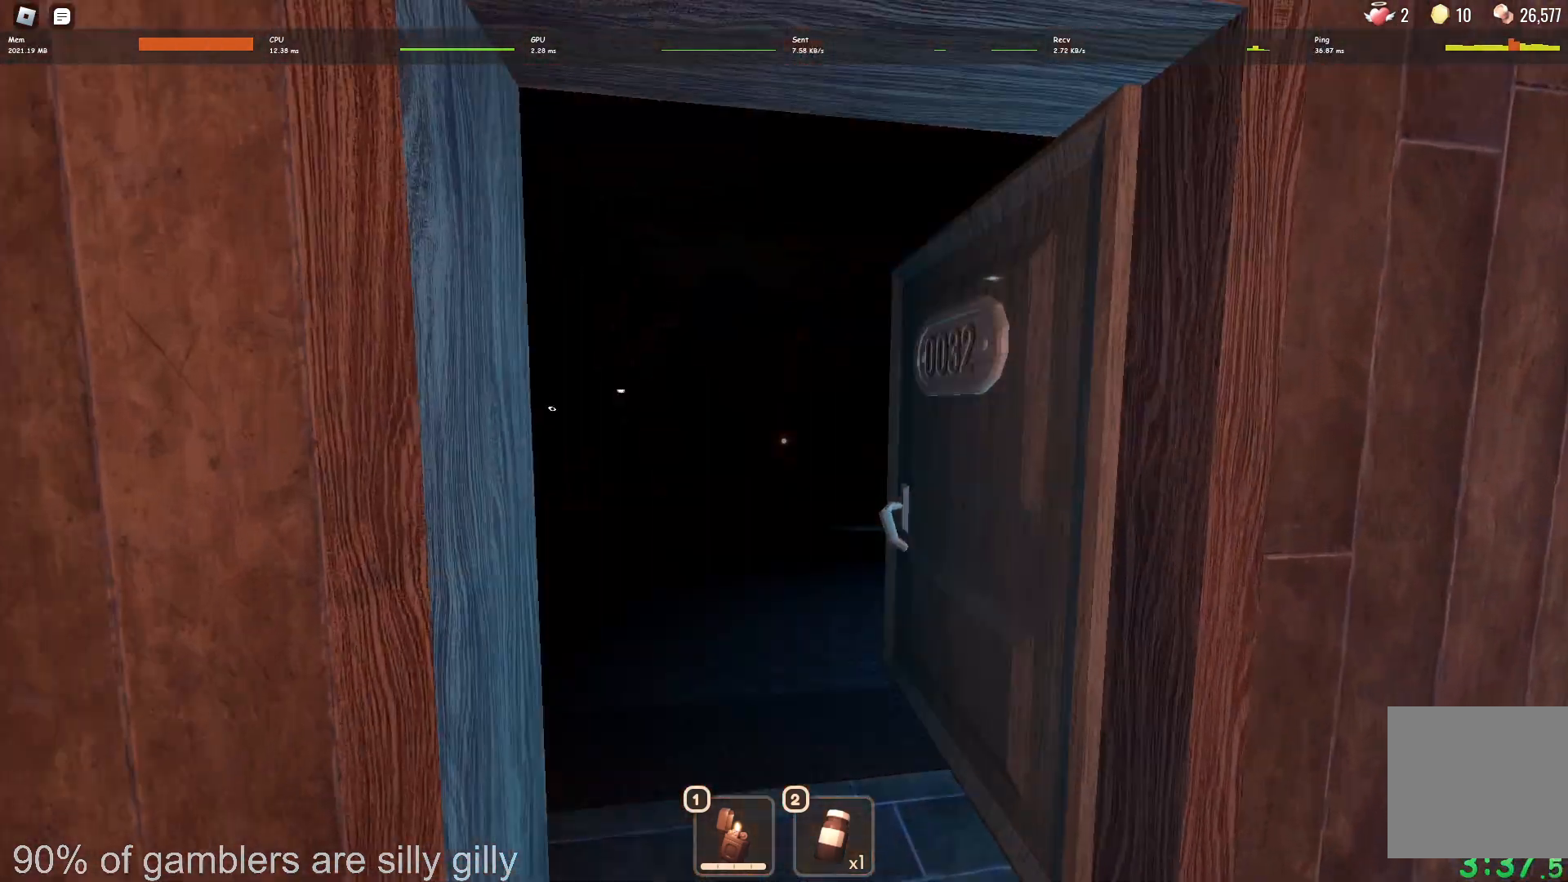
{"keys": ["w"], "events": []}
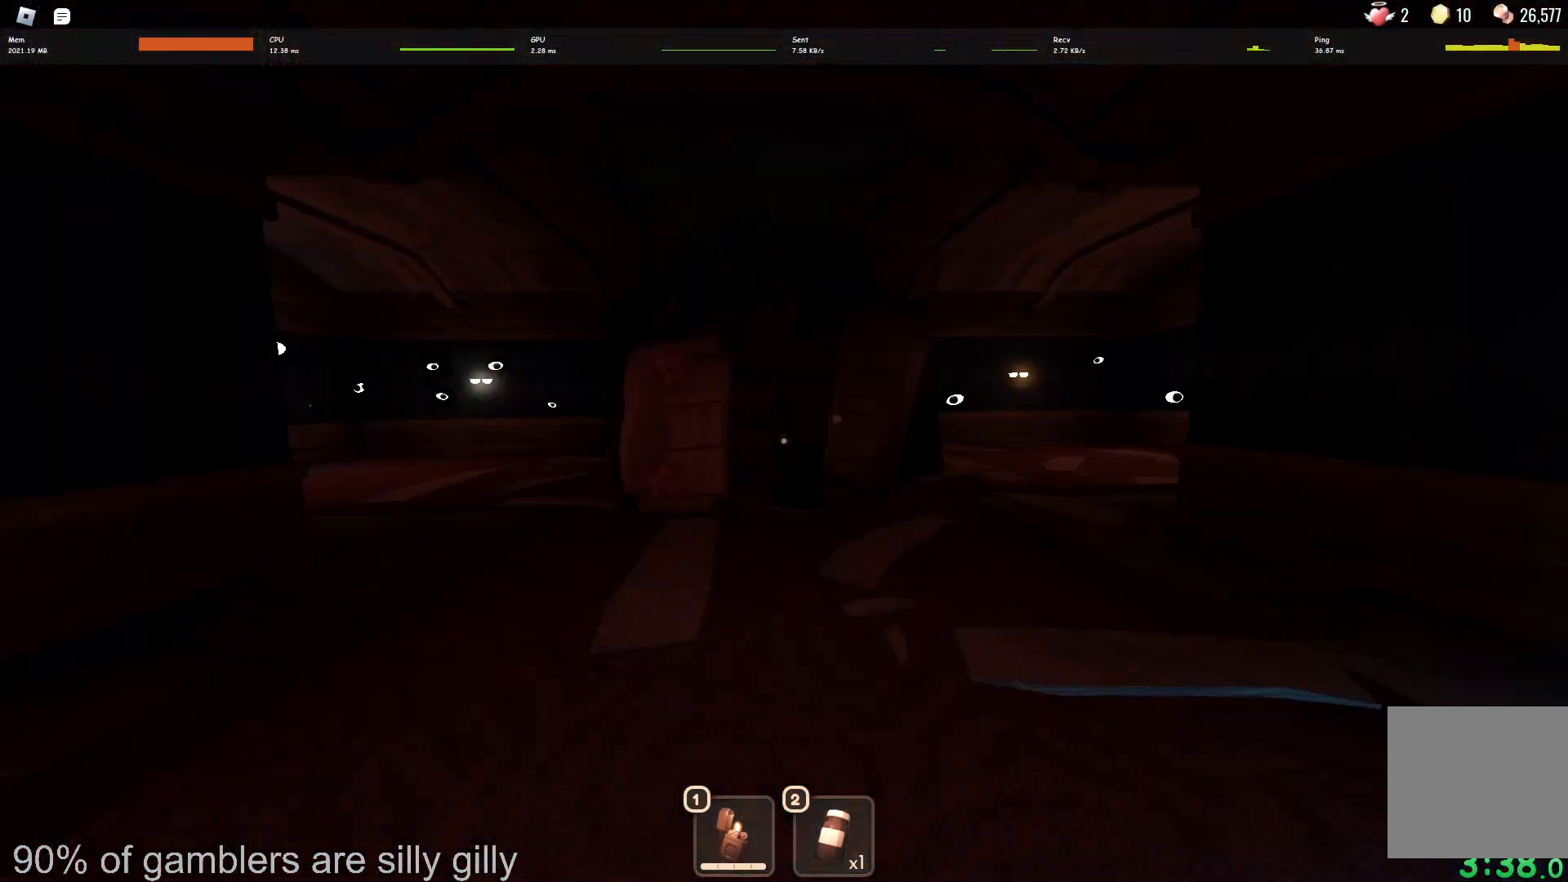
{"keys": ["w"], "events": [[117, "d", "down"], [267, "d", "up"]]}
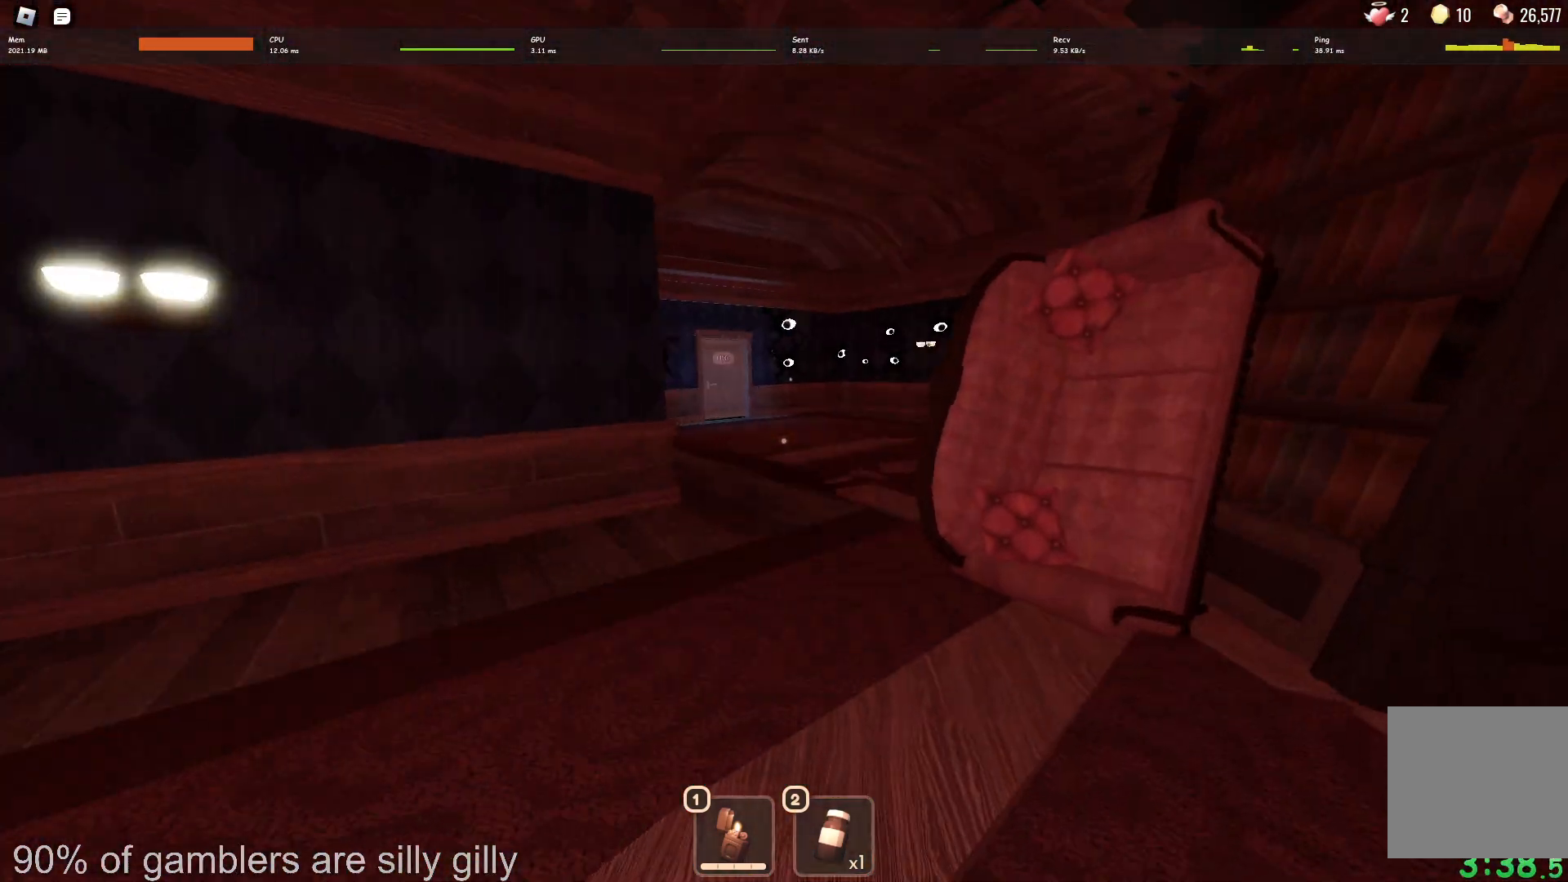
{"keys": ["w"], "events": []}
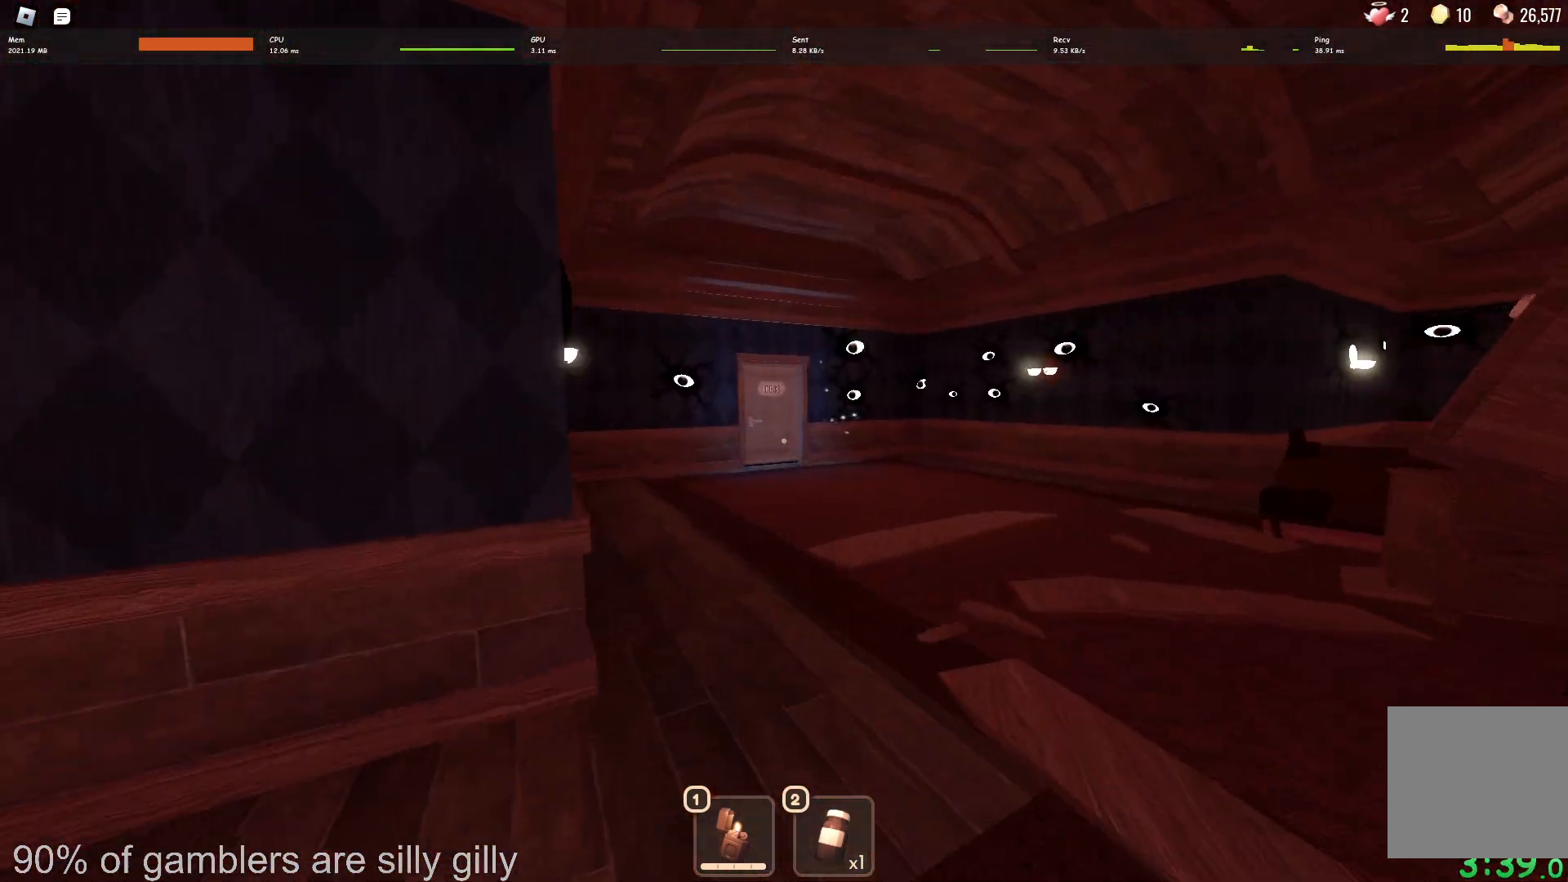
{"keys": ["w"], "events": []}
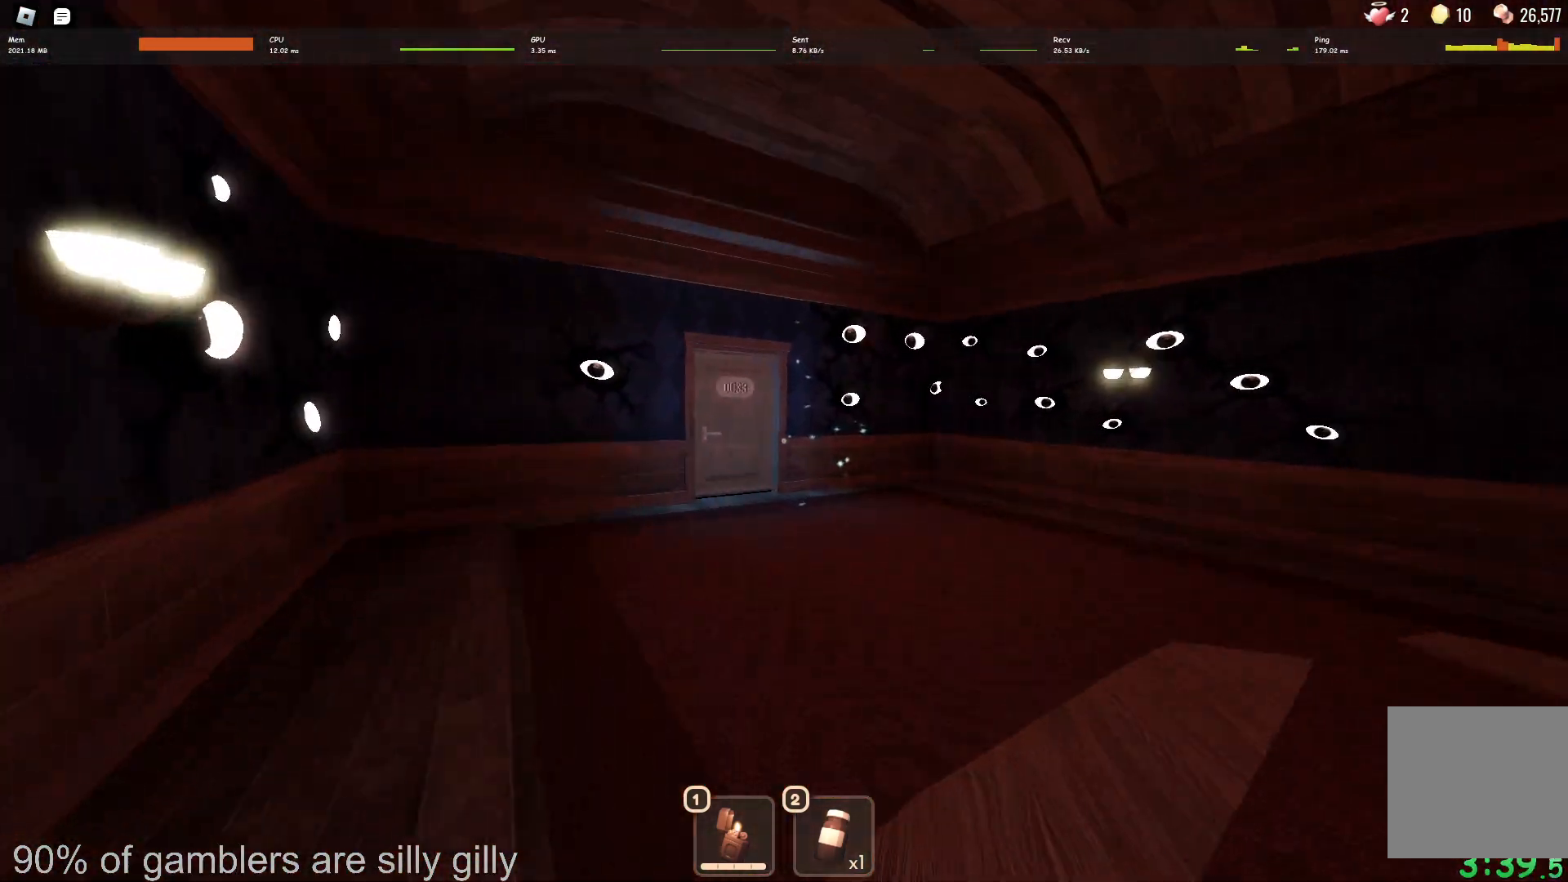
{"keys": ["w"], "events": []}
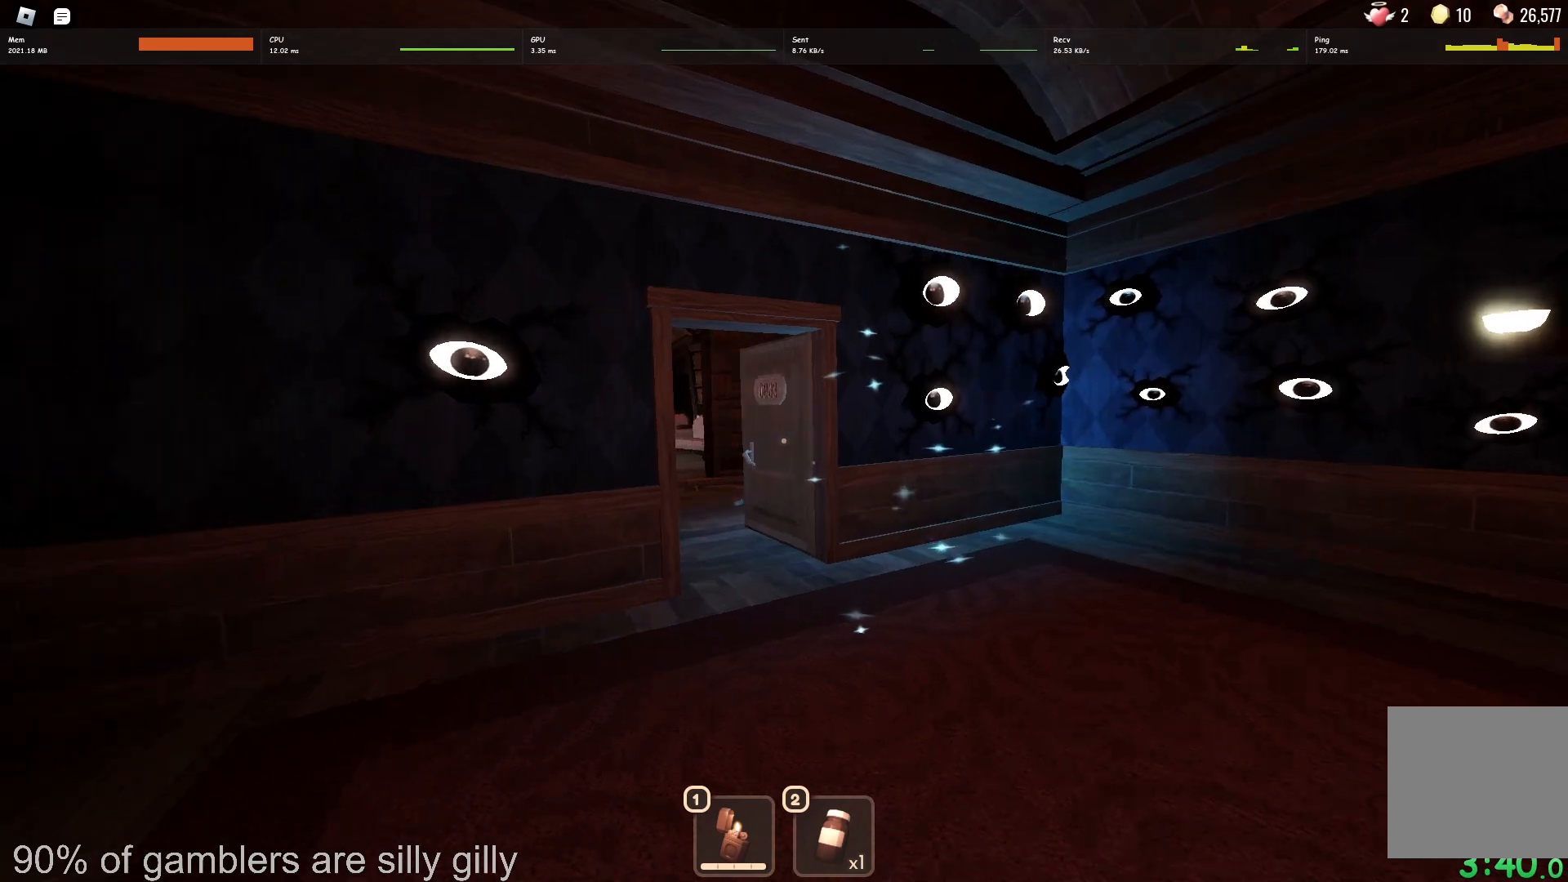
{"keys": ["w"], "events": []}
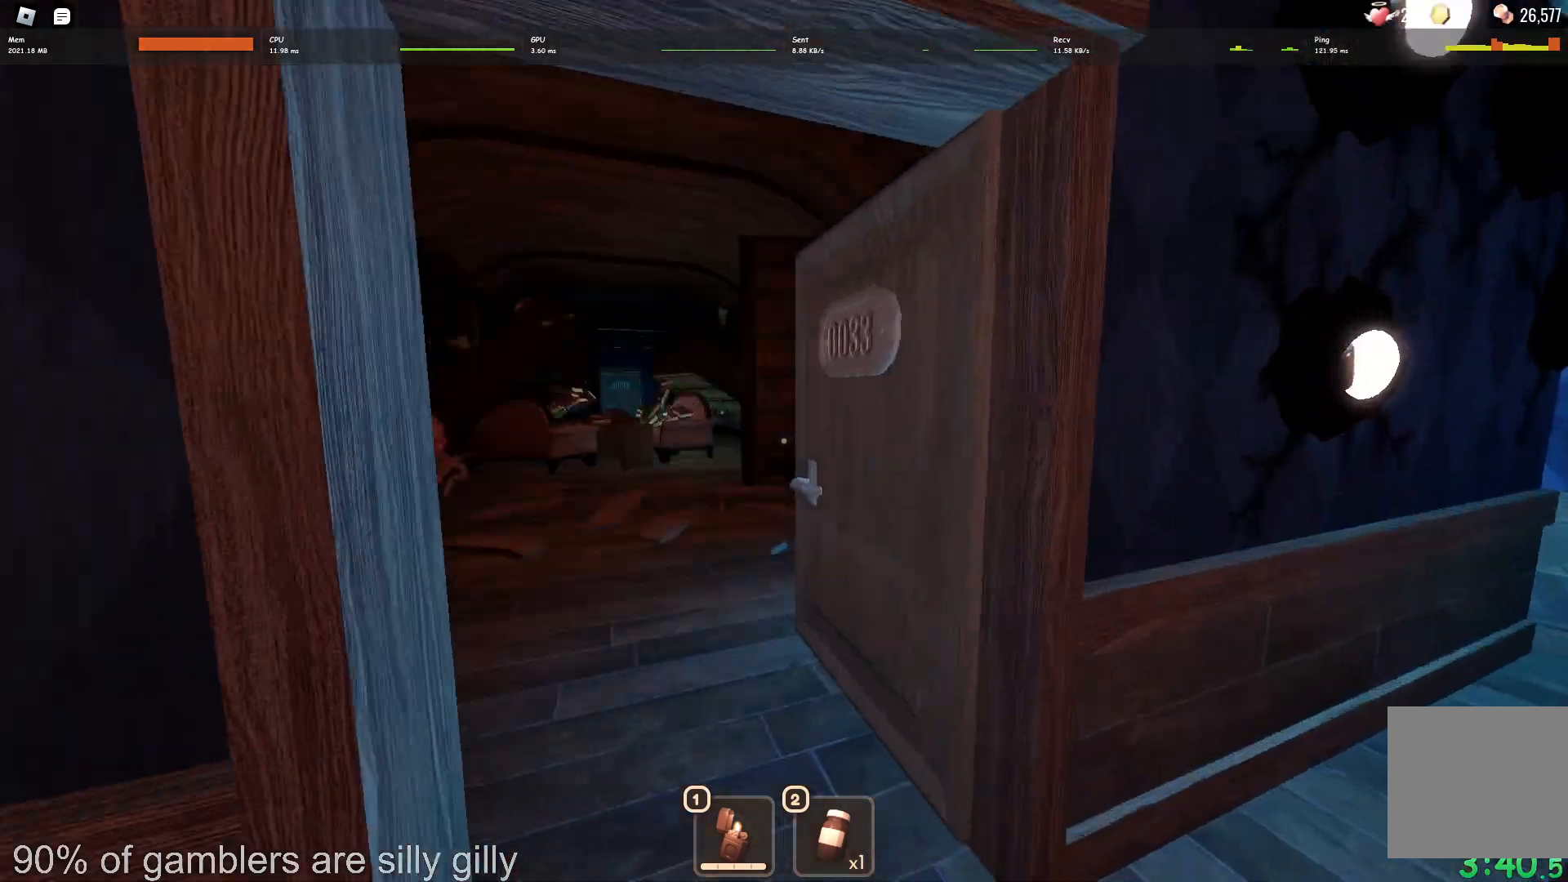
{"keys": ["w"], "events": []}
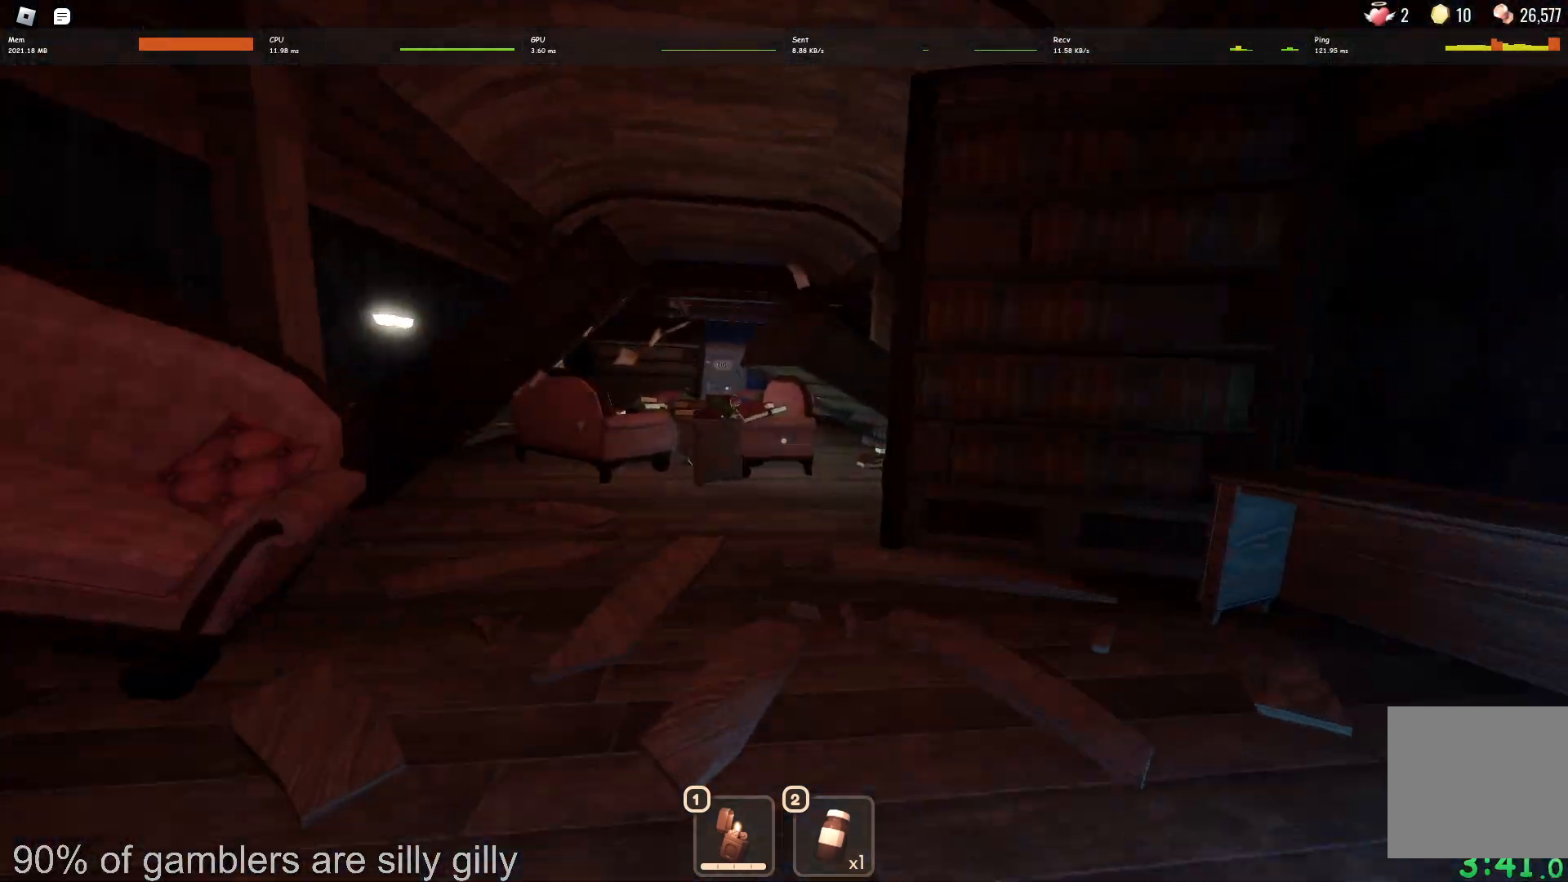
{"keys": ["w"], "events": []}
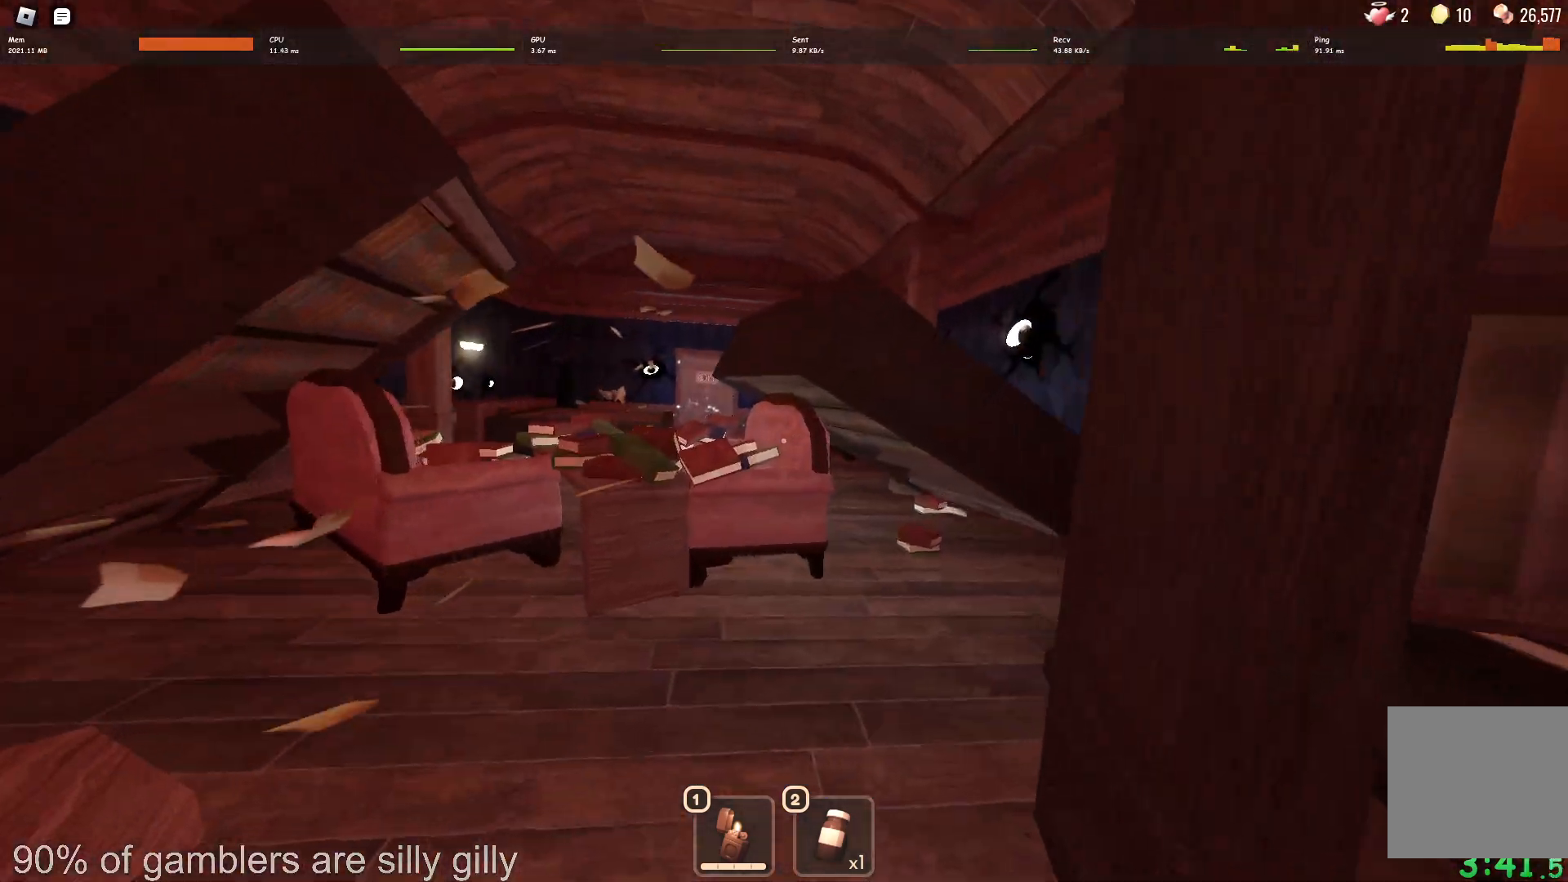
{"keys": ["shift", "w"], "events": [[400, "shift", "down"]]}
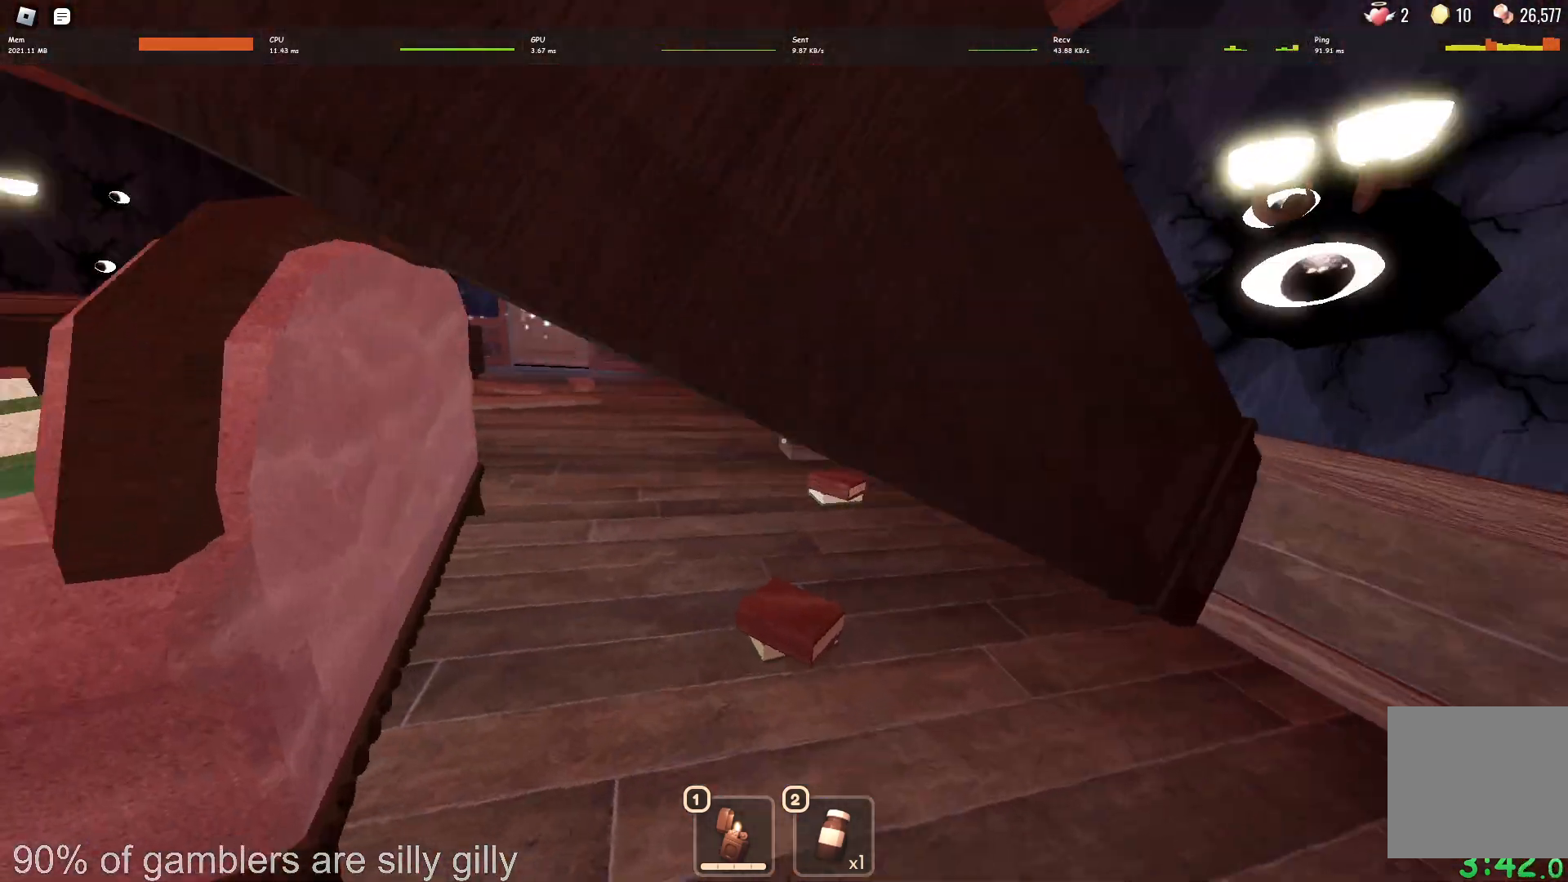
{"keys": ["w"], "events": [[67, "shift", "up"], [83, "shift", "down"], [117, "shift", "up"]]}
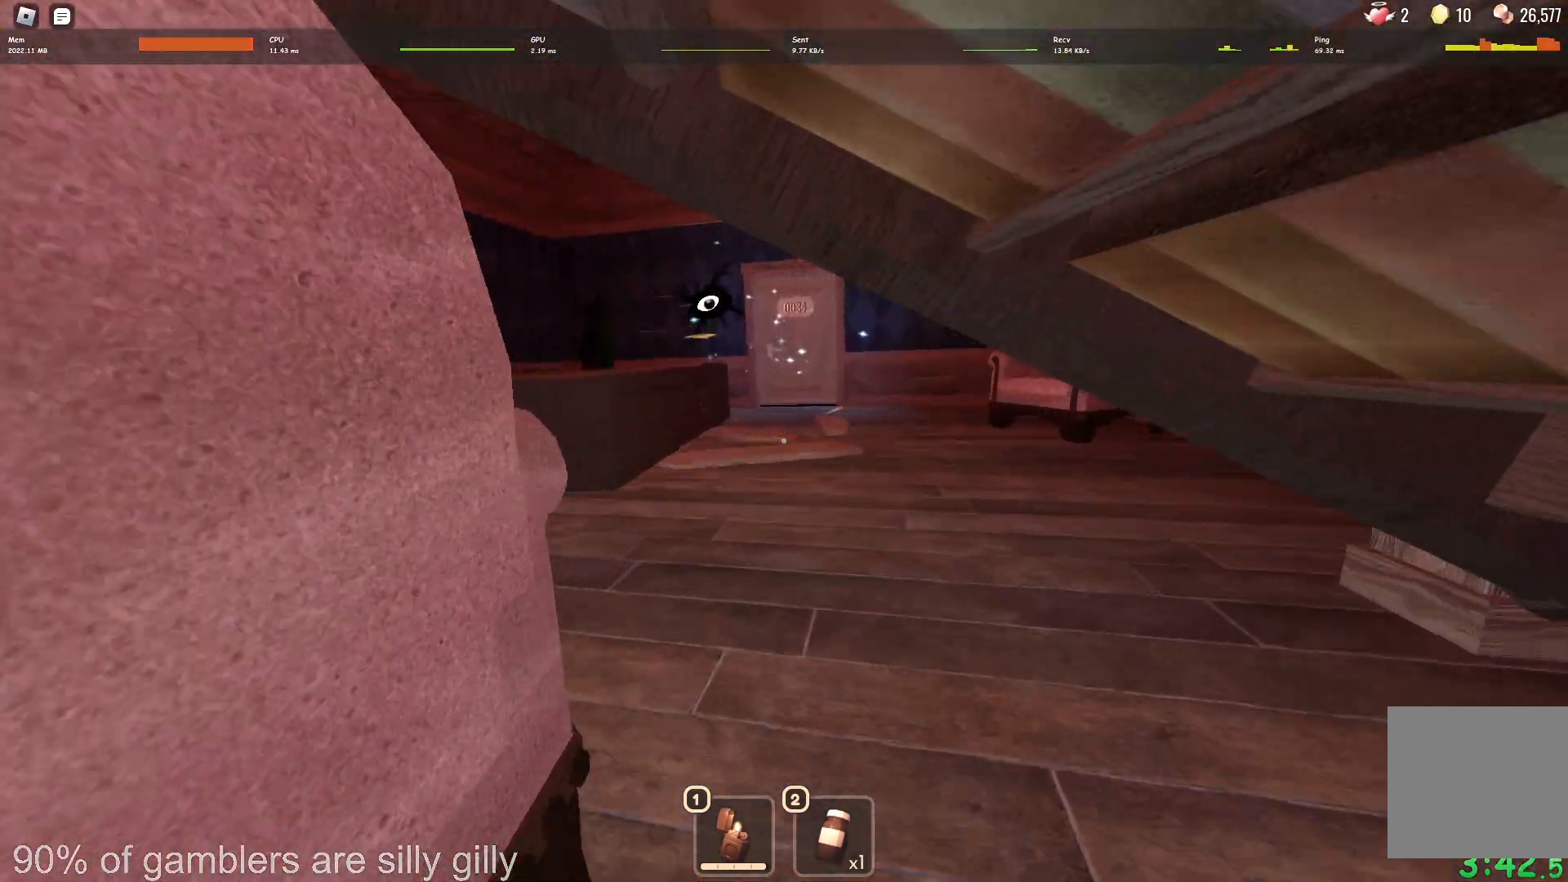
{"keys": ["w"], "events": []}
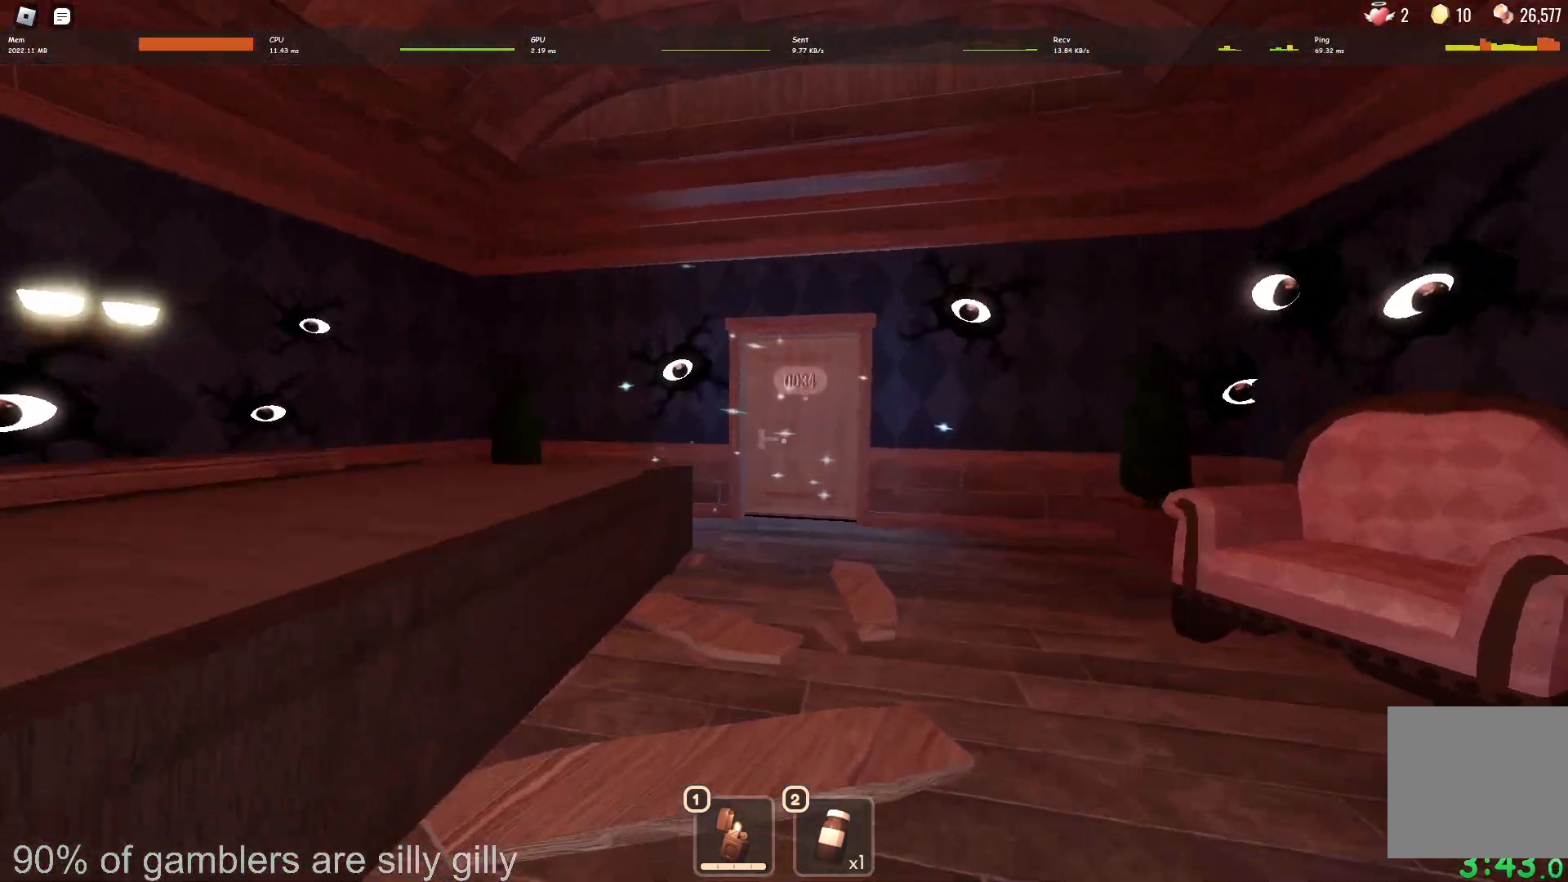
{"keys": ["w"], "events": []}
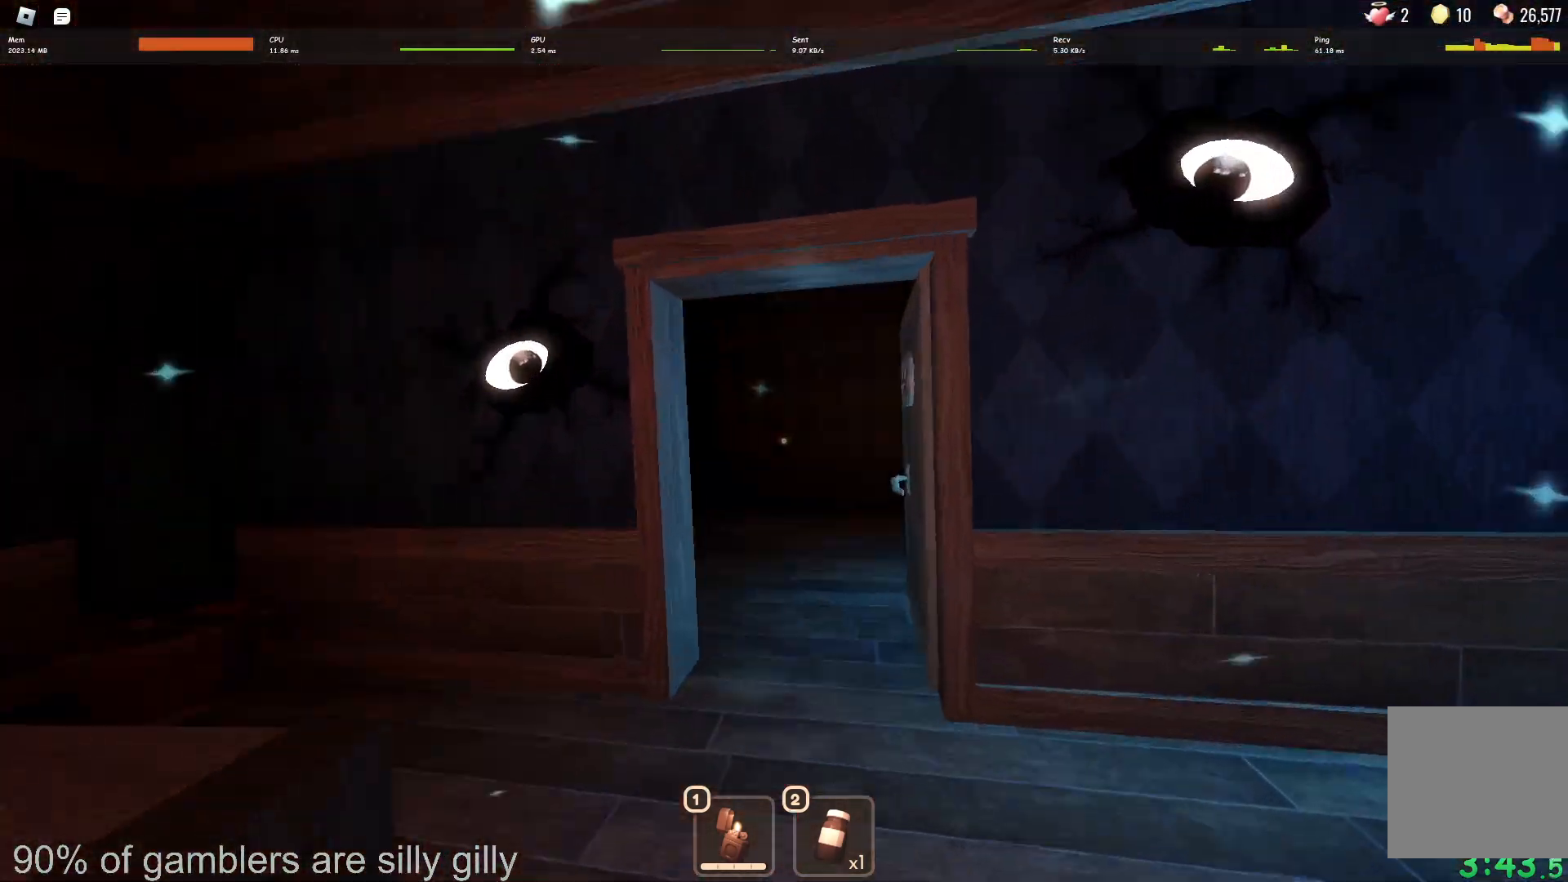
{"keys": ["d", "w"], "events": [[483, "d", "down"]]}
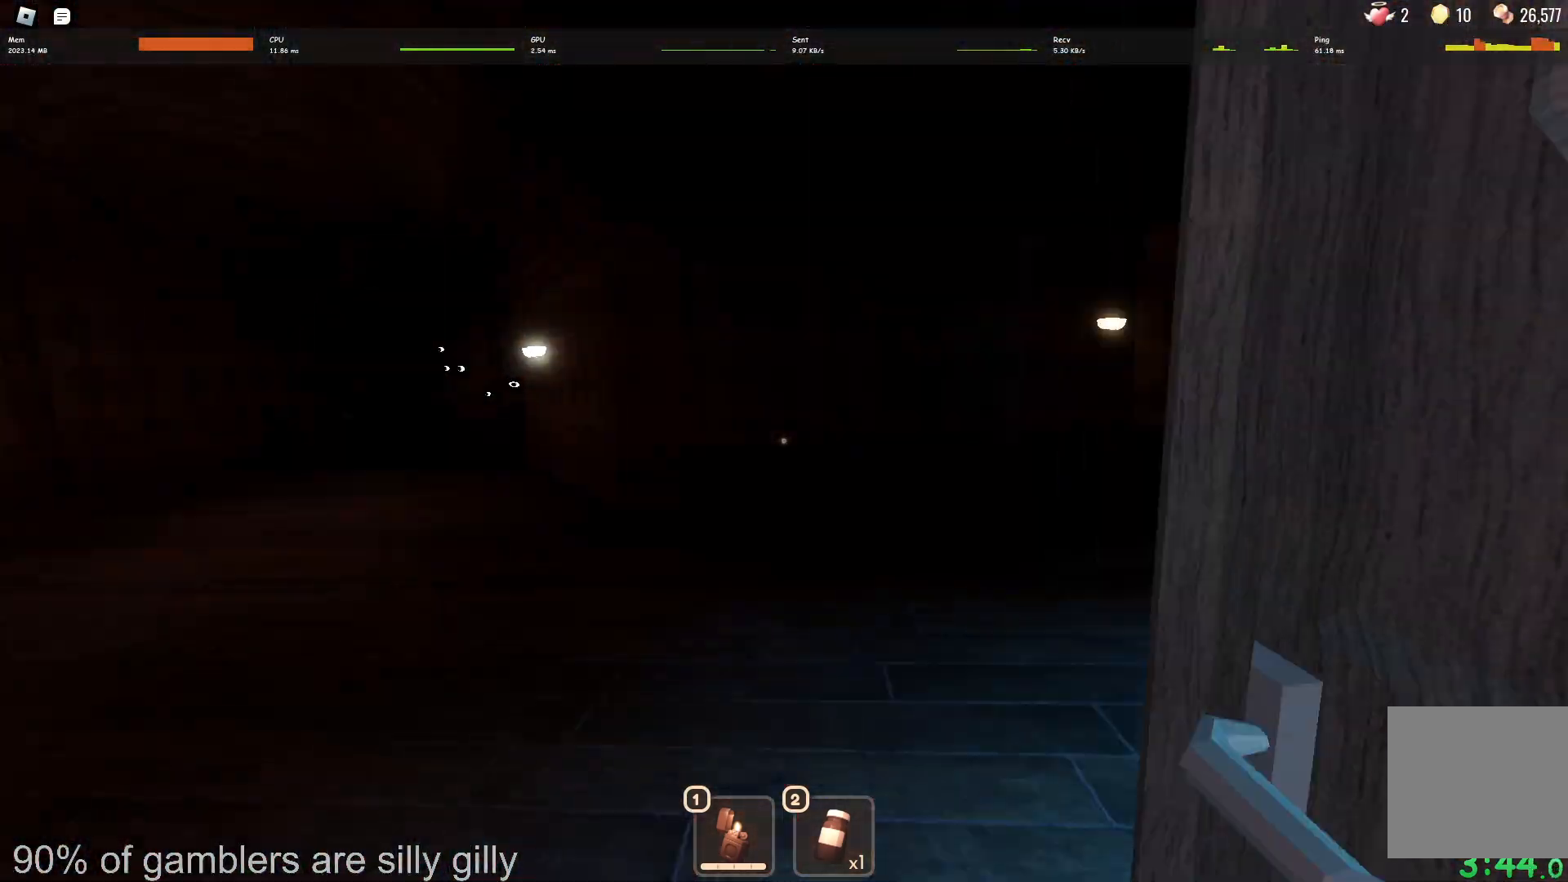
{"keys": ["w"], "events": [[133, "d", "up"]]}
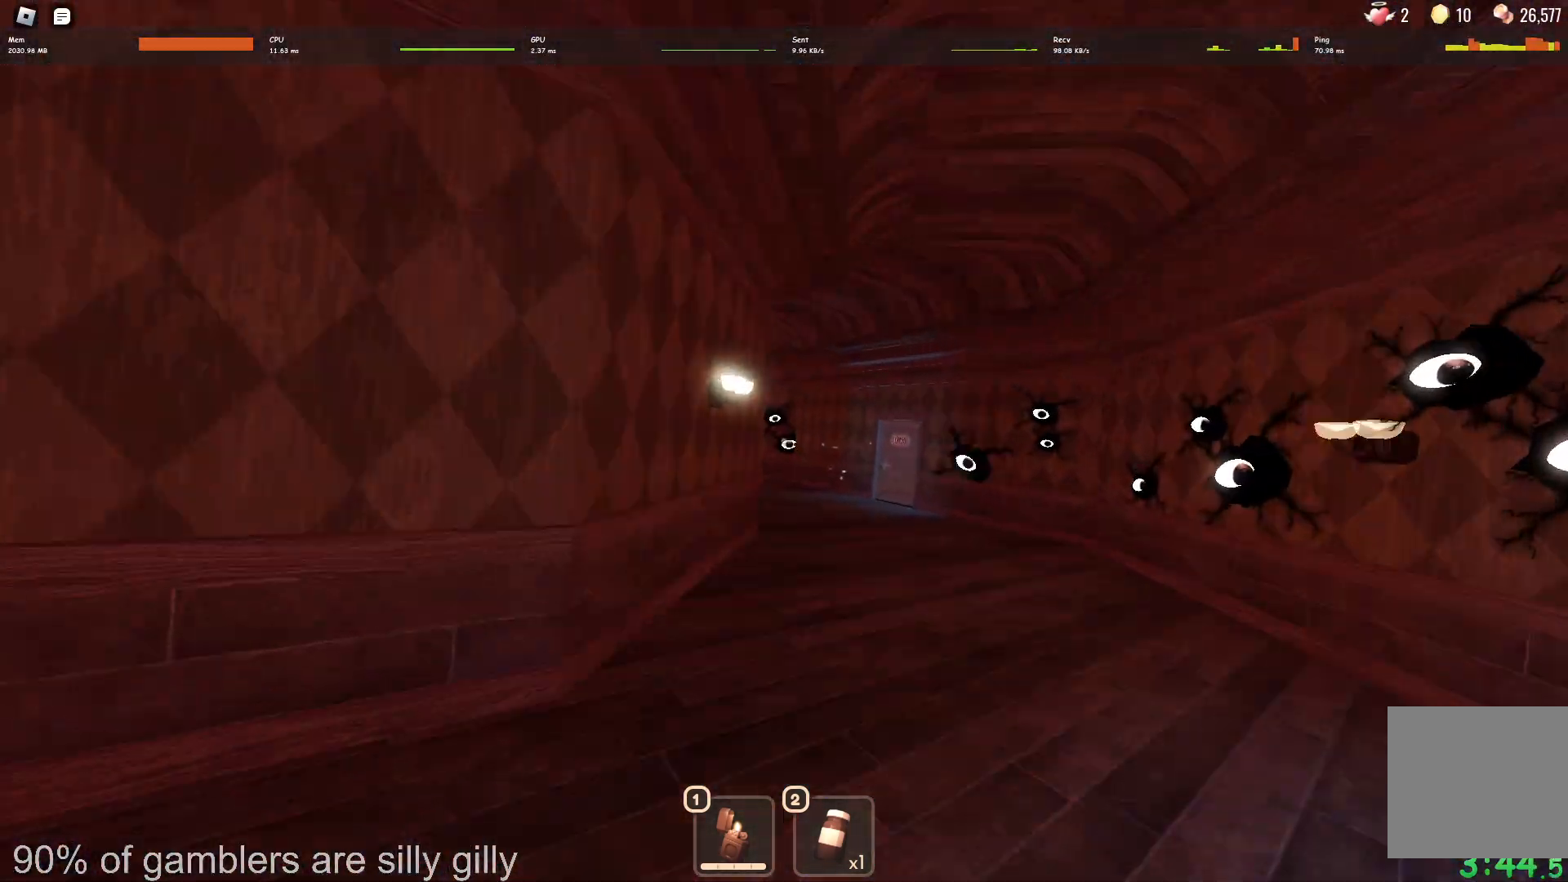
{"keys": ["w"], "events": []}
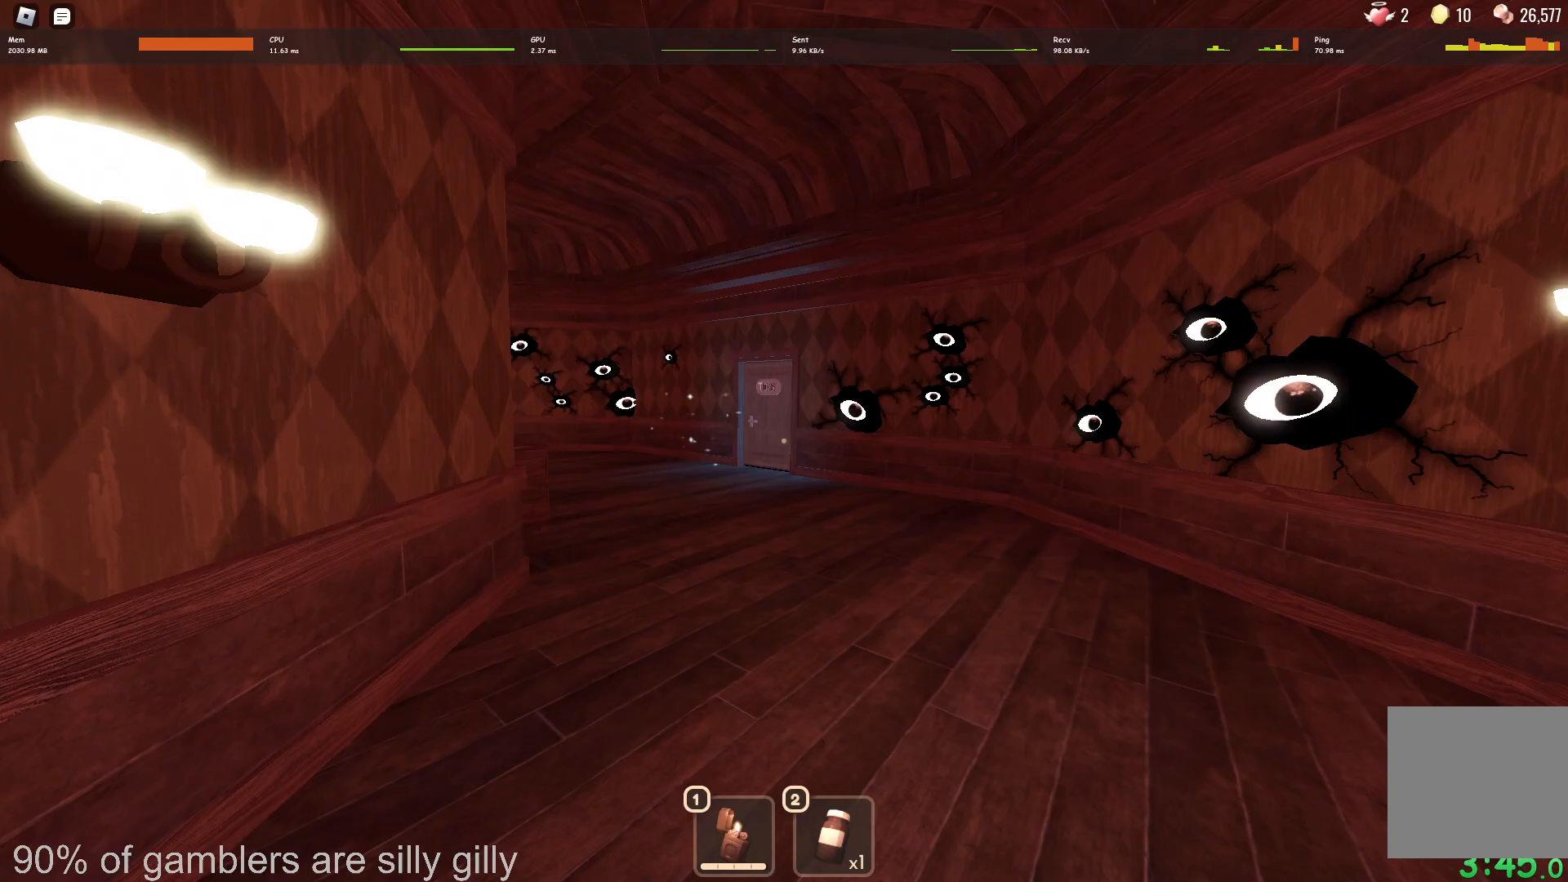
{"keys": ["w"], "events": []}
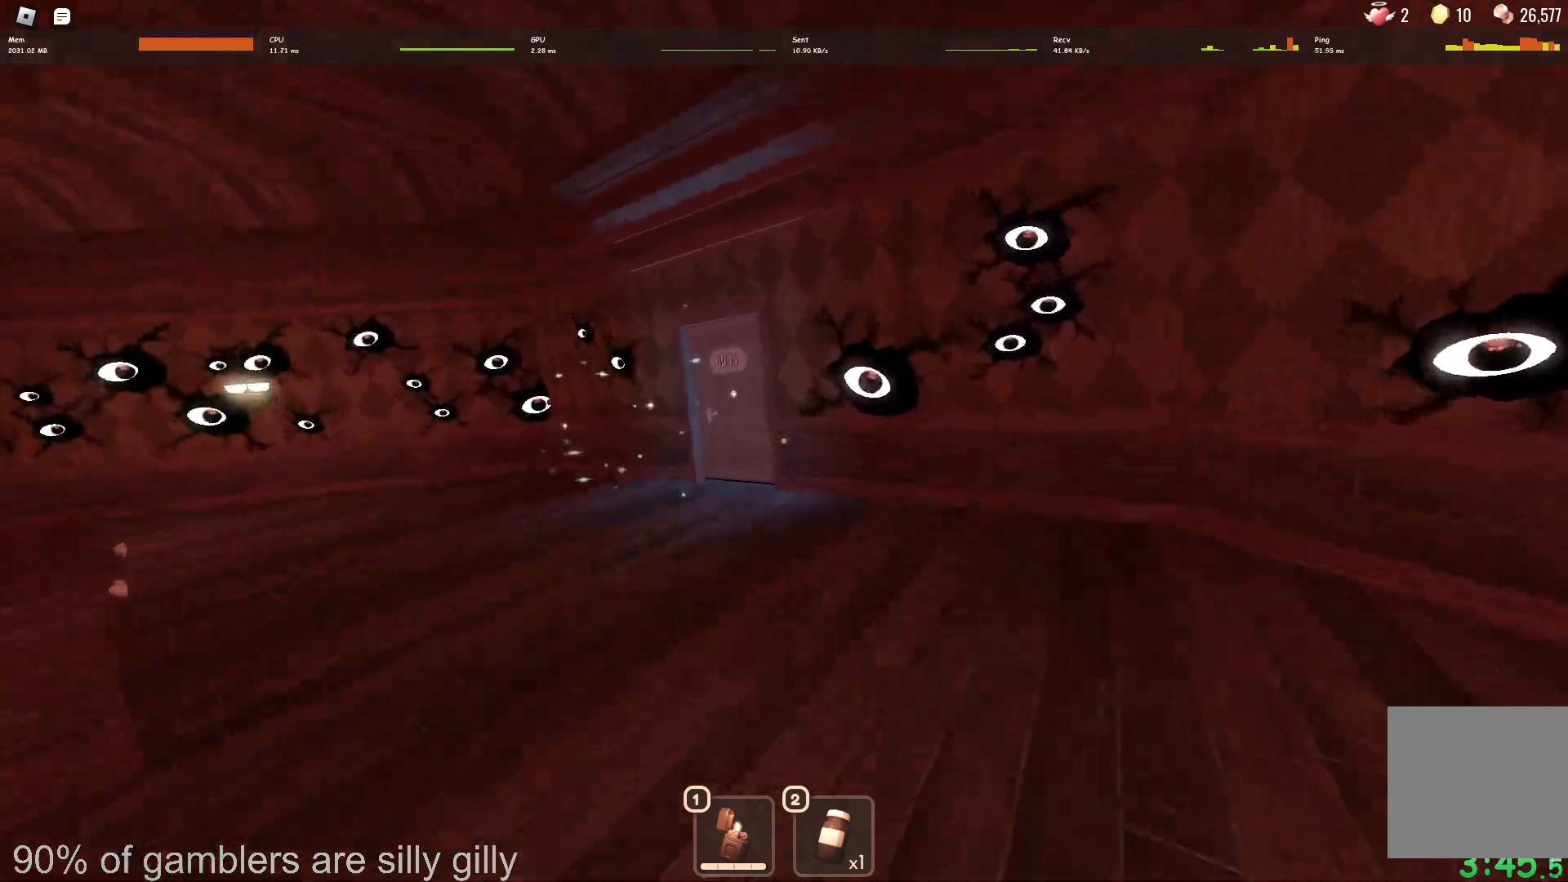
{"keys": ["w"], "events": []}